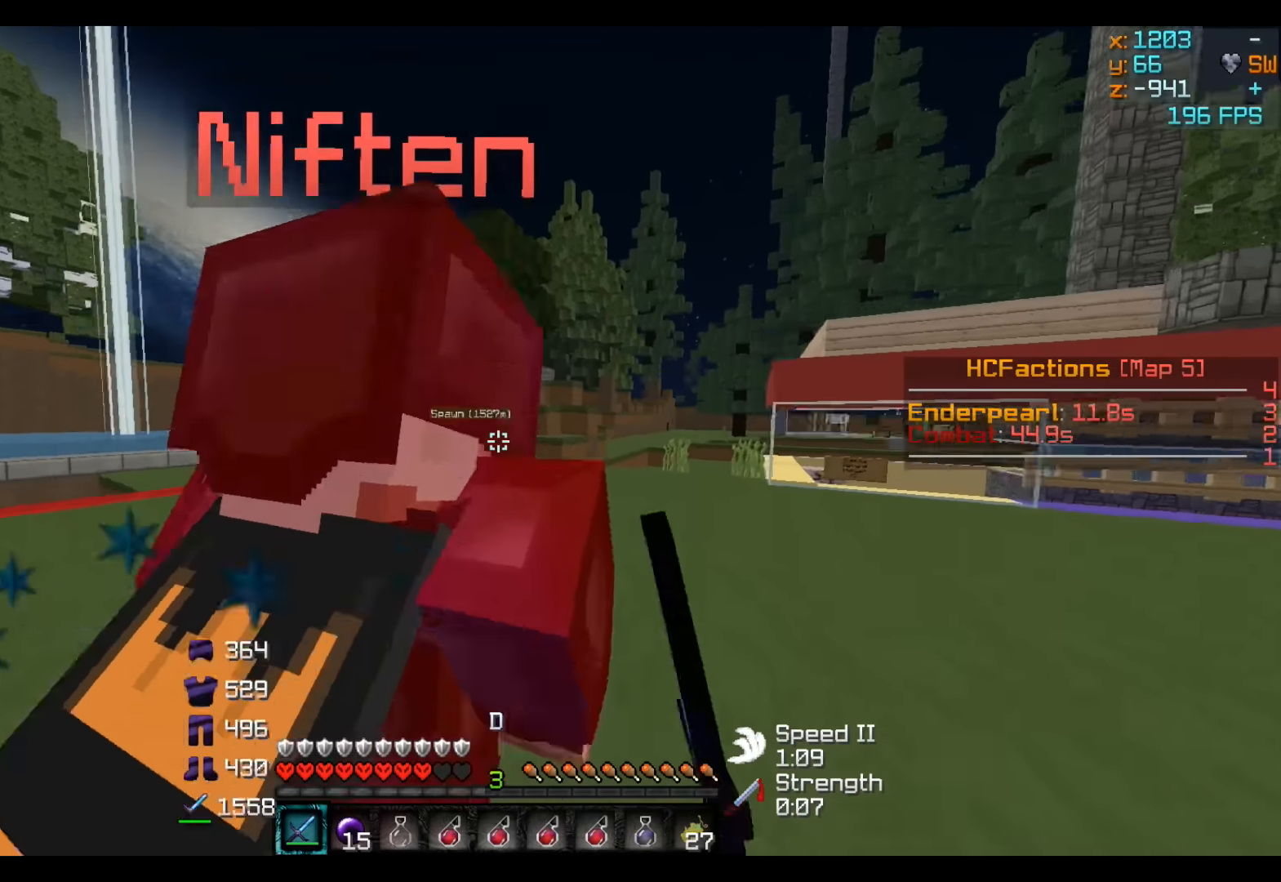
Gameplay with keyboard; each line is a JSON object with the keys held at the frame after it. "events" lists presses ("down") and releases ("up") of "a", "d", "s" and "w" between this image and that frame as [ms after this image, input, new state], when the widget could be followed in between. No other keys are recorded. Mouse input is not recorded.
{"keys": ["w"], "events": [[233, "d", "down"], [283, "d", "up"]]}
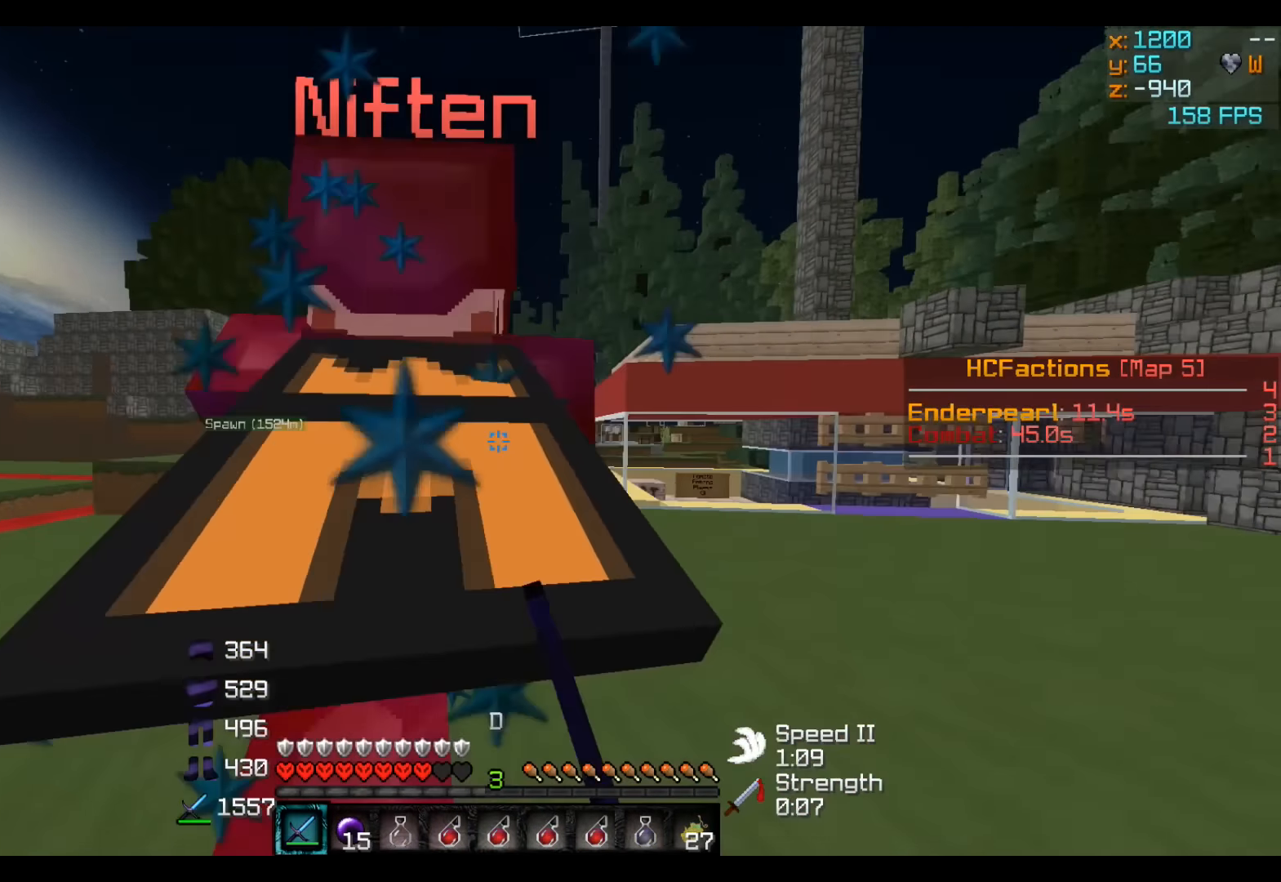
{"keys": ["w"], "events": []}
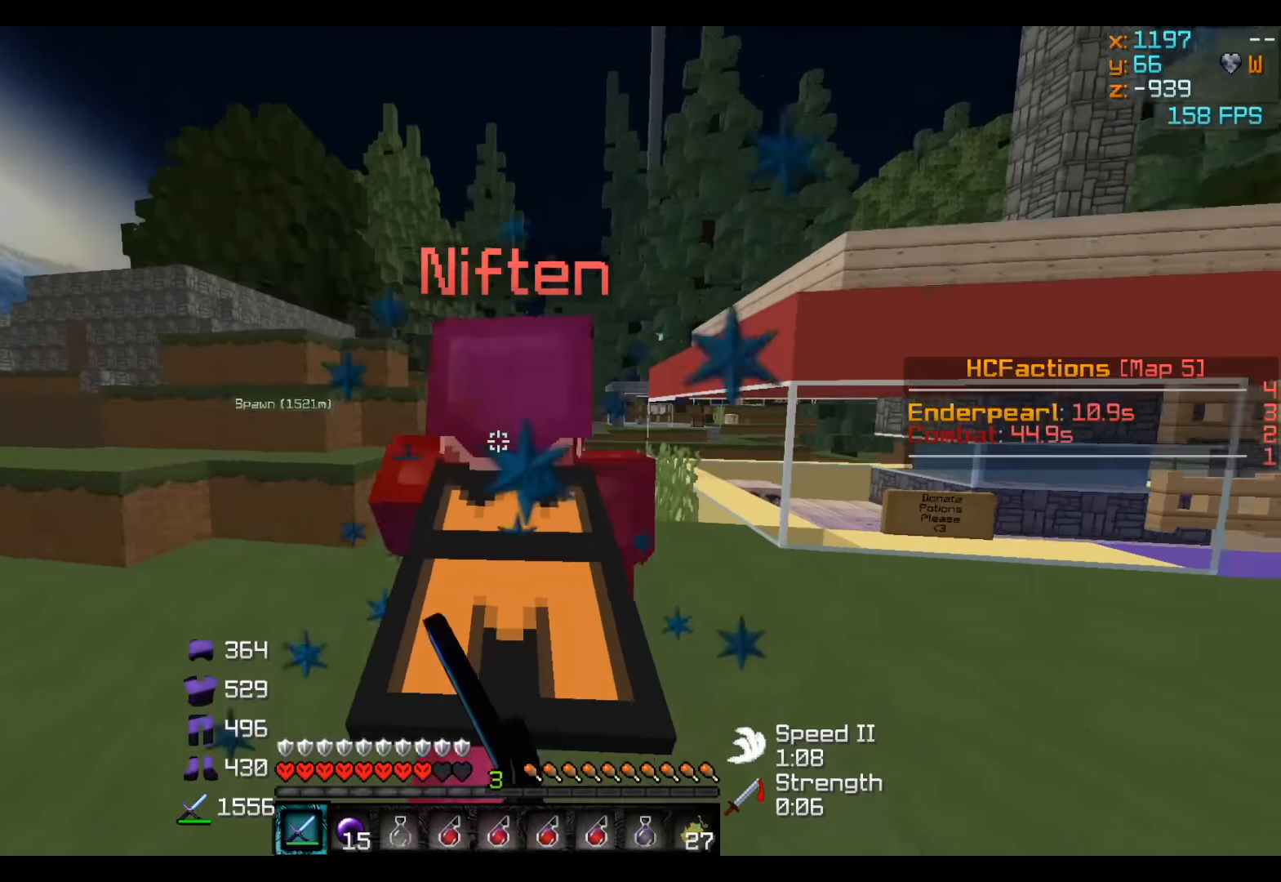
{"keys": ["w"], "events": []}
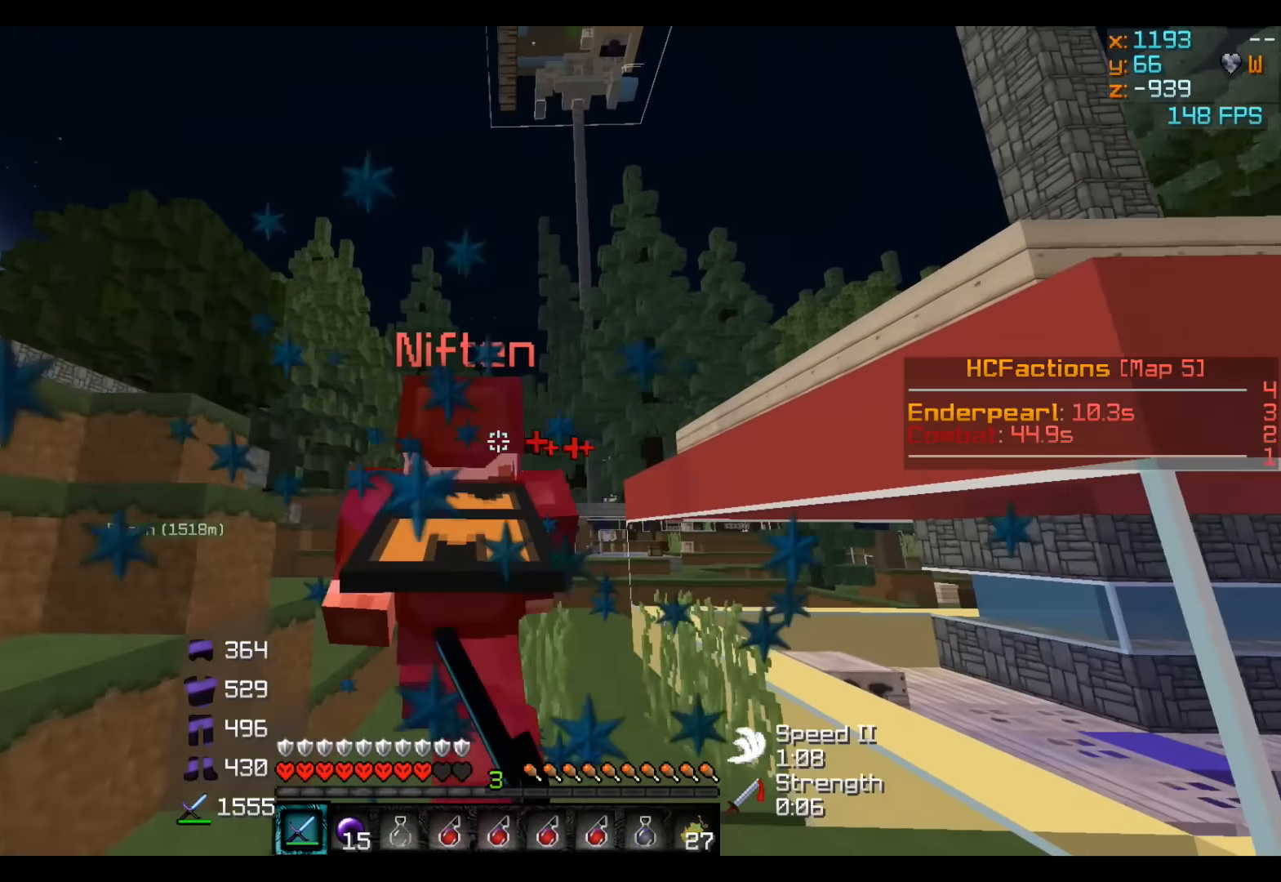
{"keys": ["w"], "events": []}
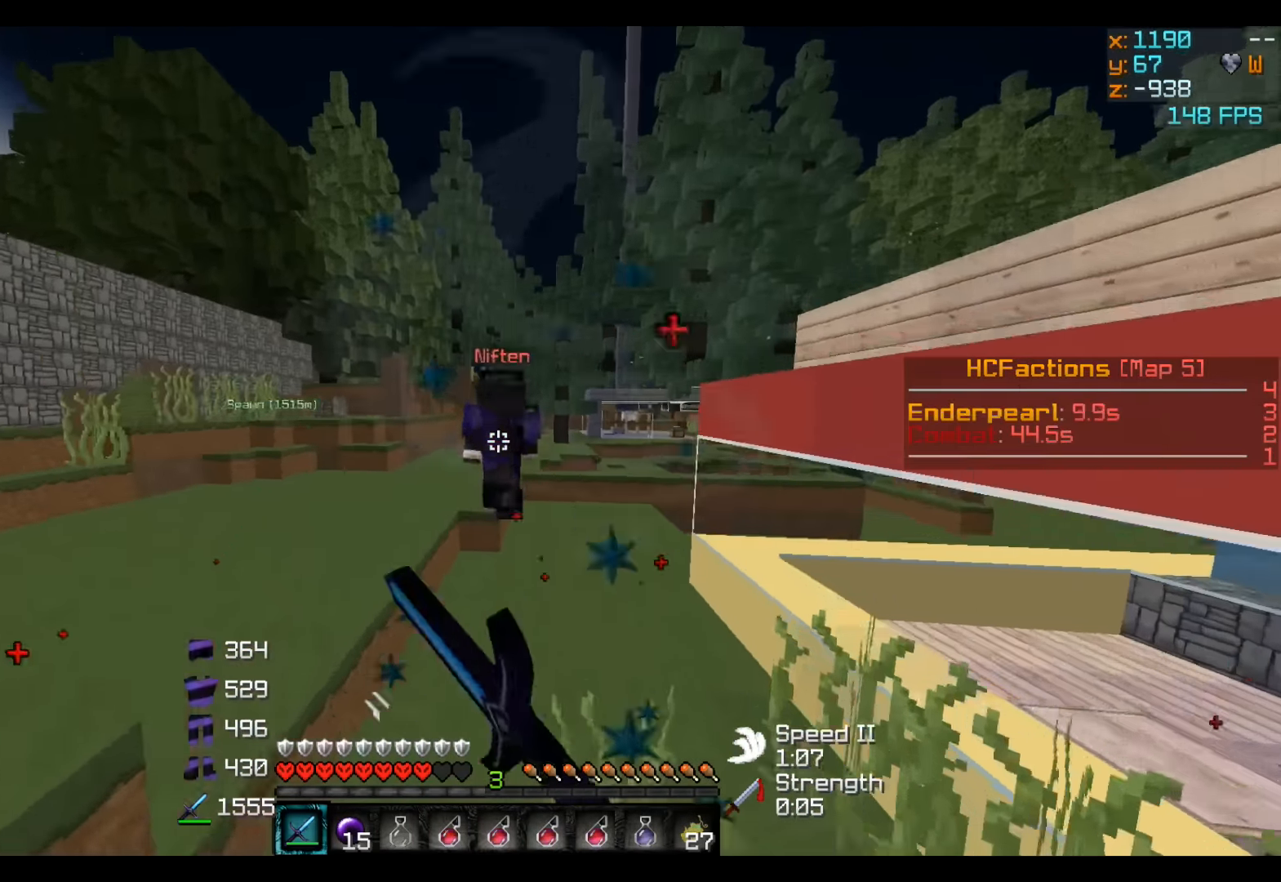
{"keys": ["w"], "events": []}
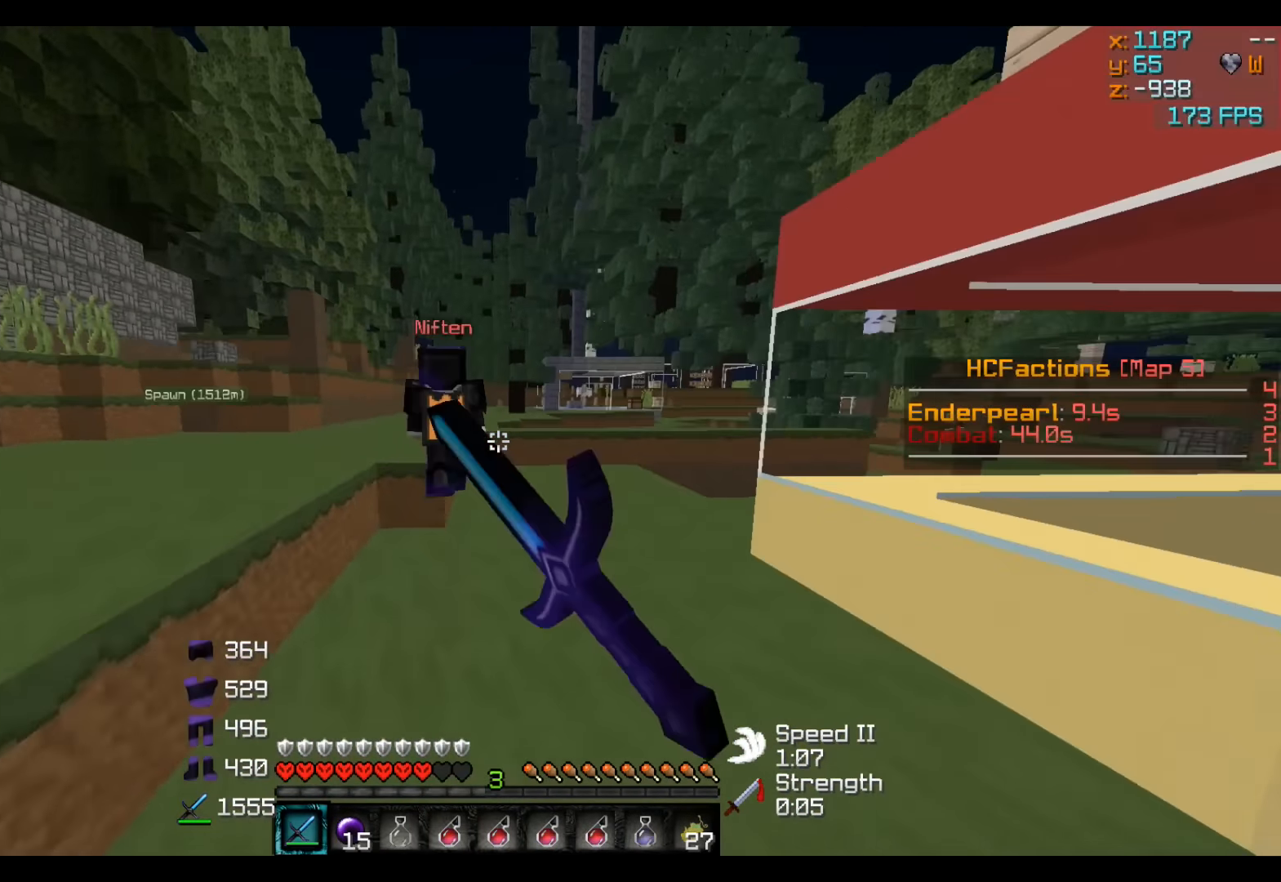
{"keys": ["w"], "events": []}
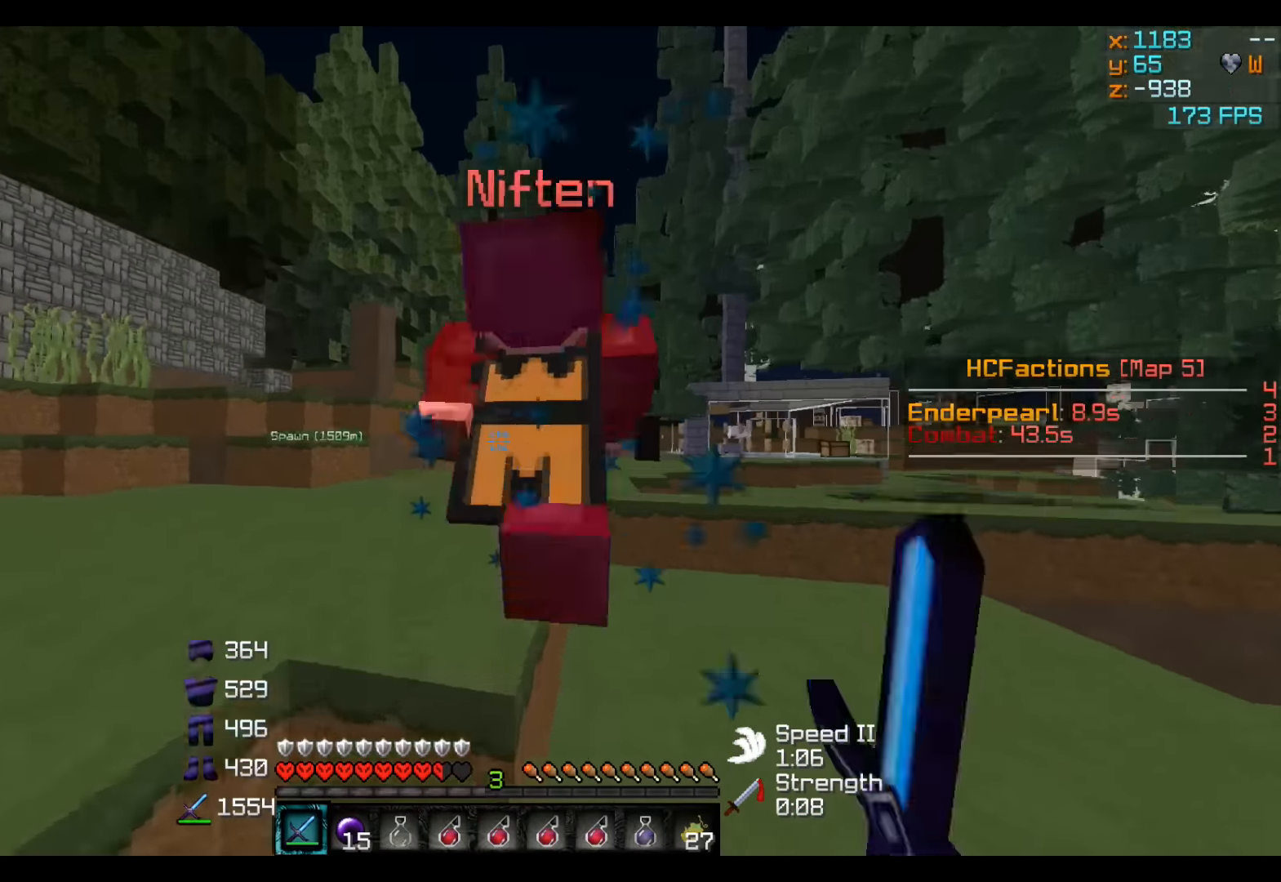
{"keys": ["w"], "events": []}
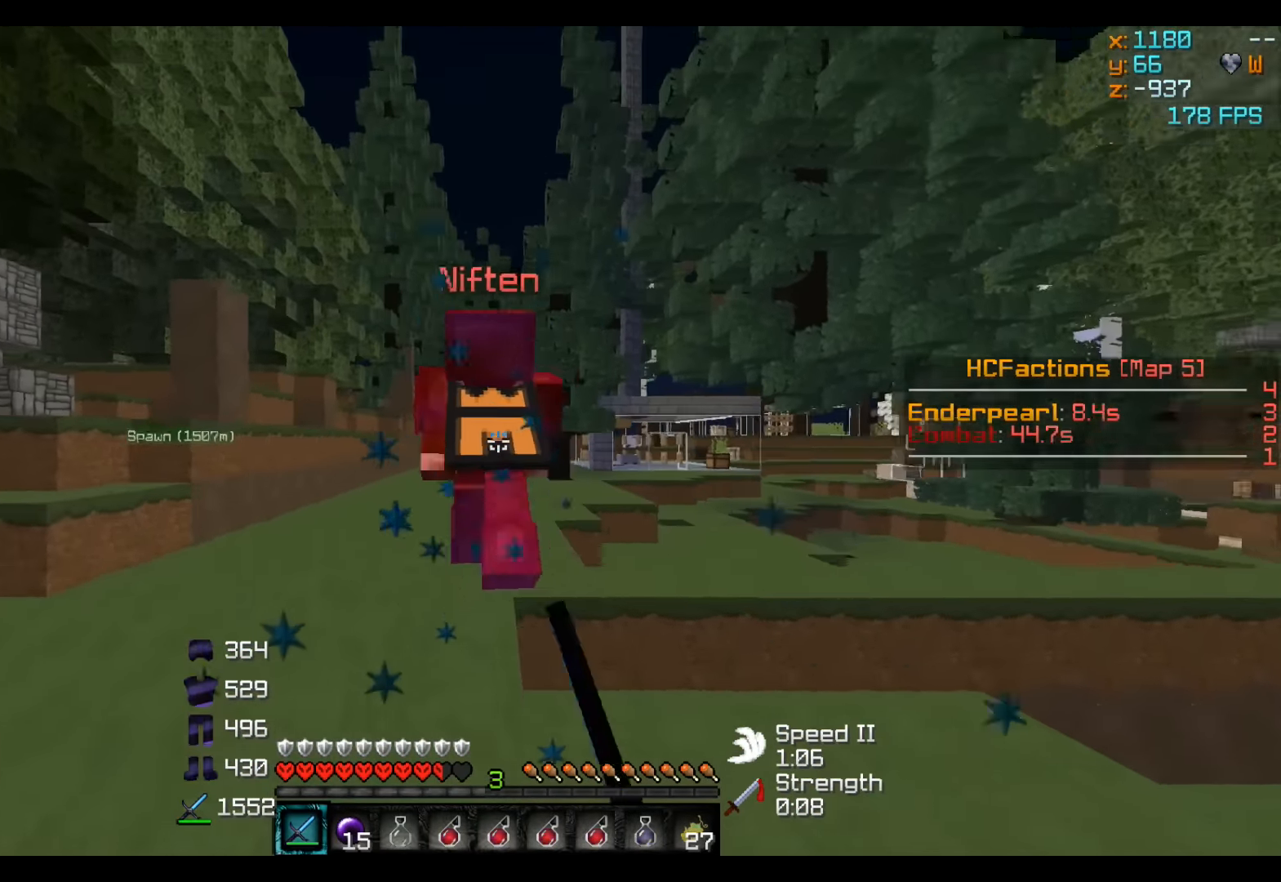
{"keys": ["w"], "events": []}
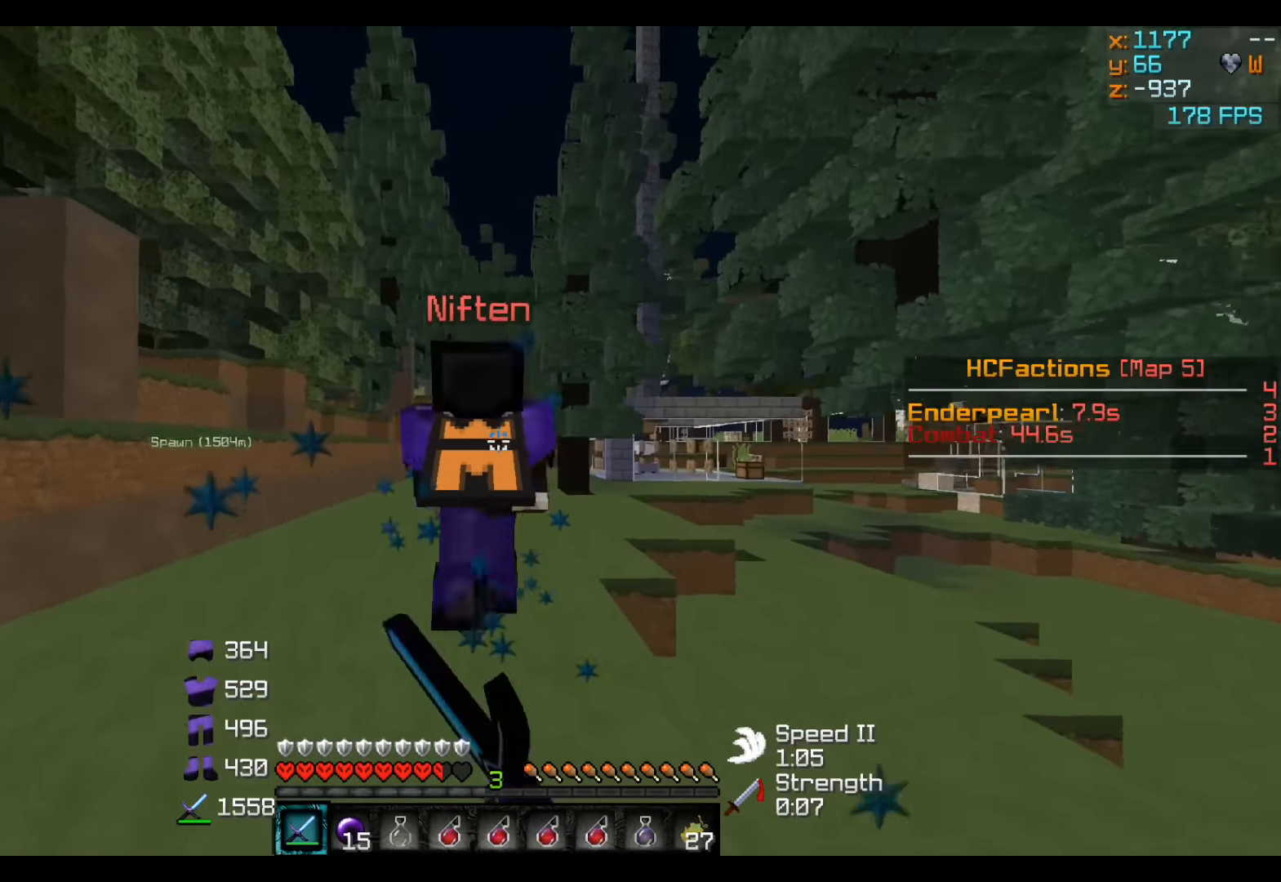
{"keys": ["w"], "events": []}
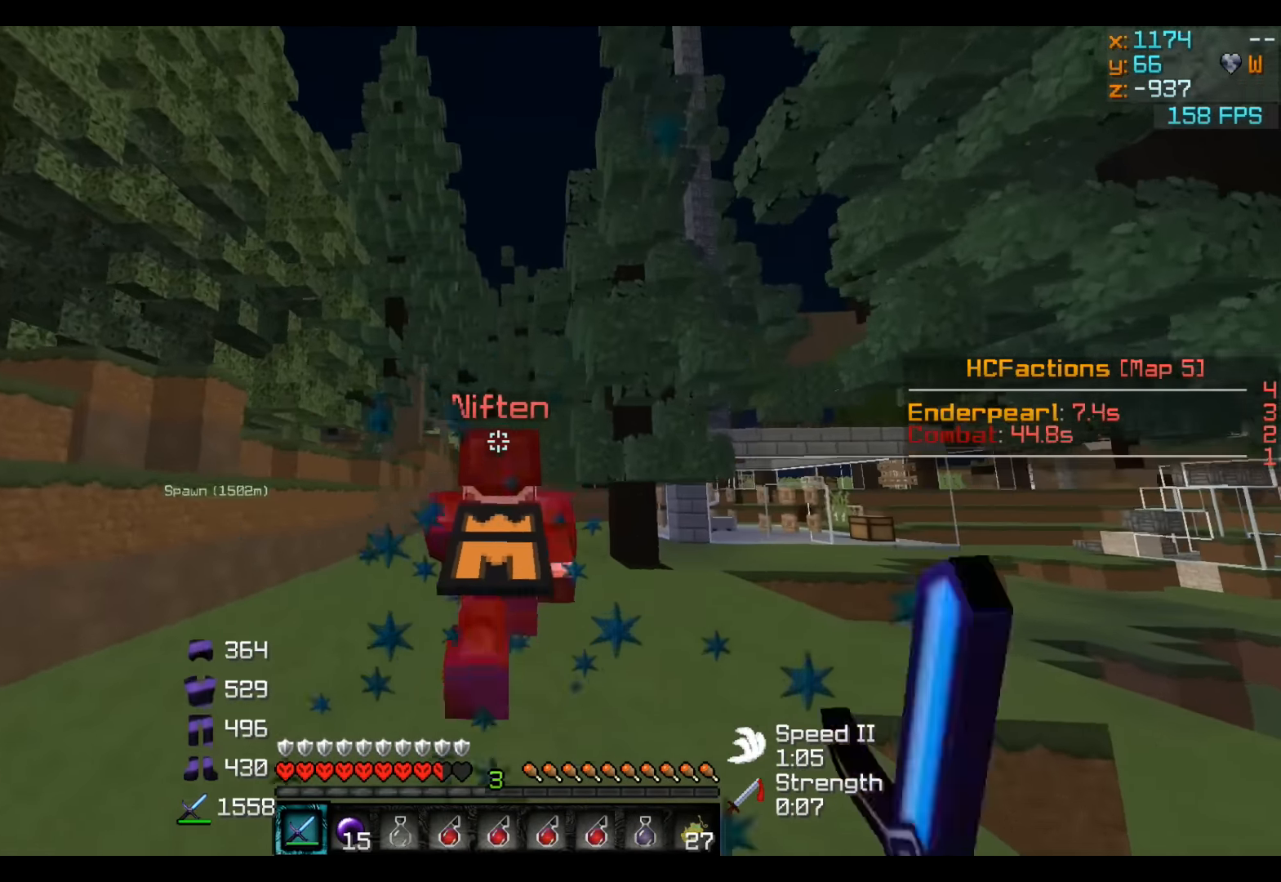
{"keys": ["w"], "events": []}
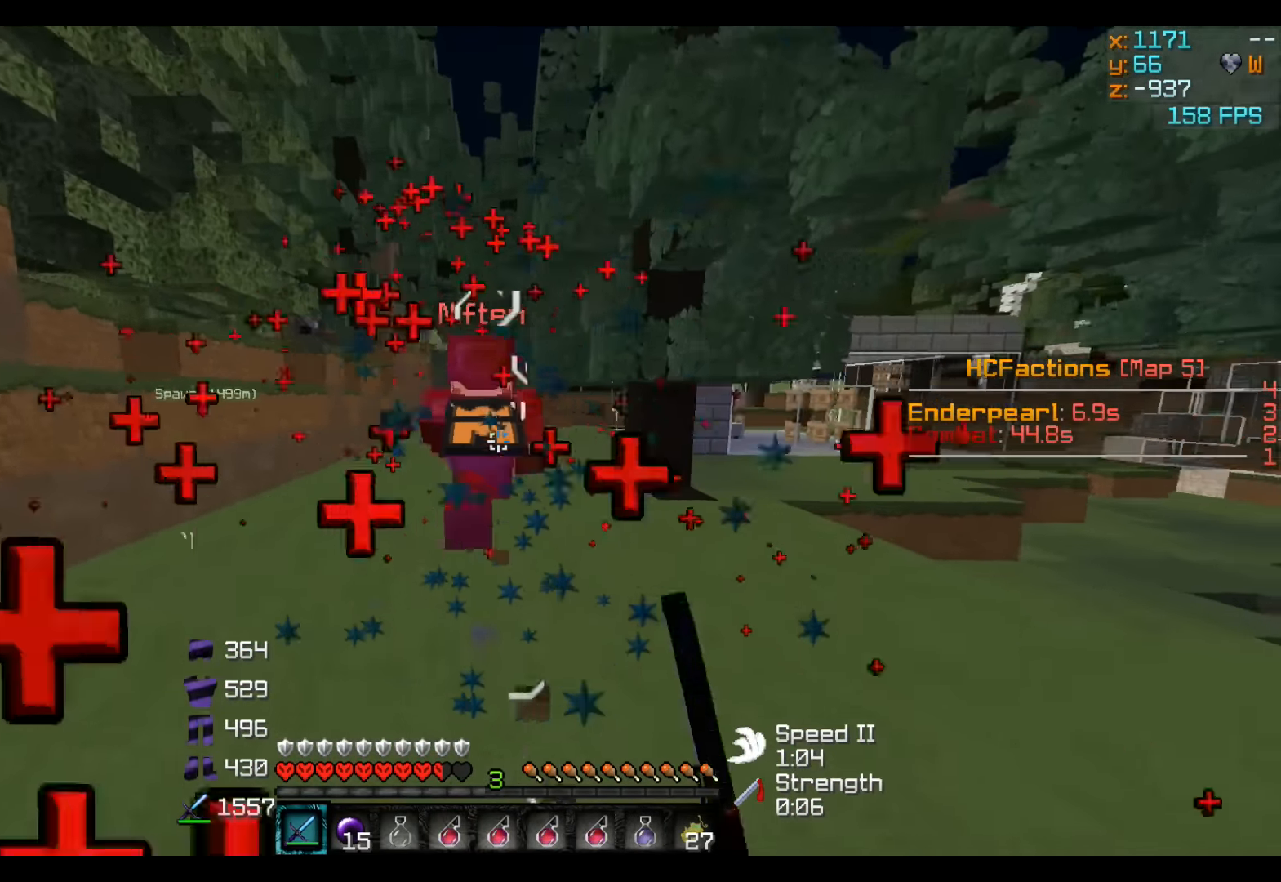
{"keys": ["w"], "events": []}
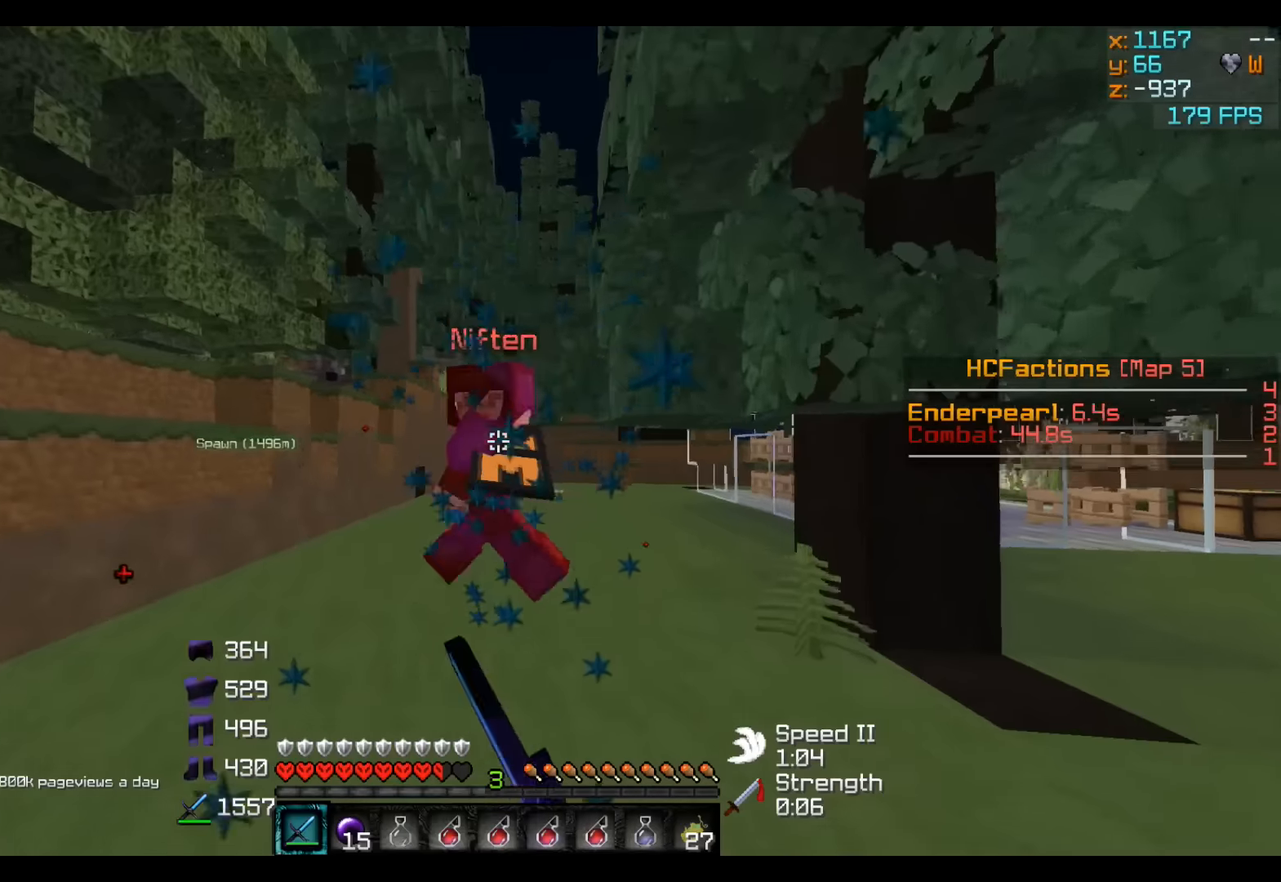
{"keys": ["w"], "events": []}
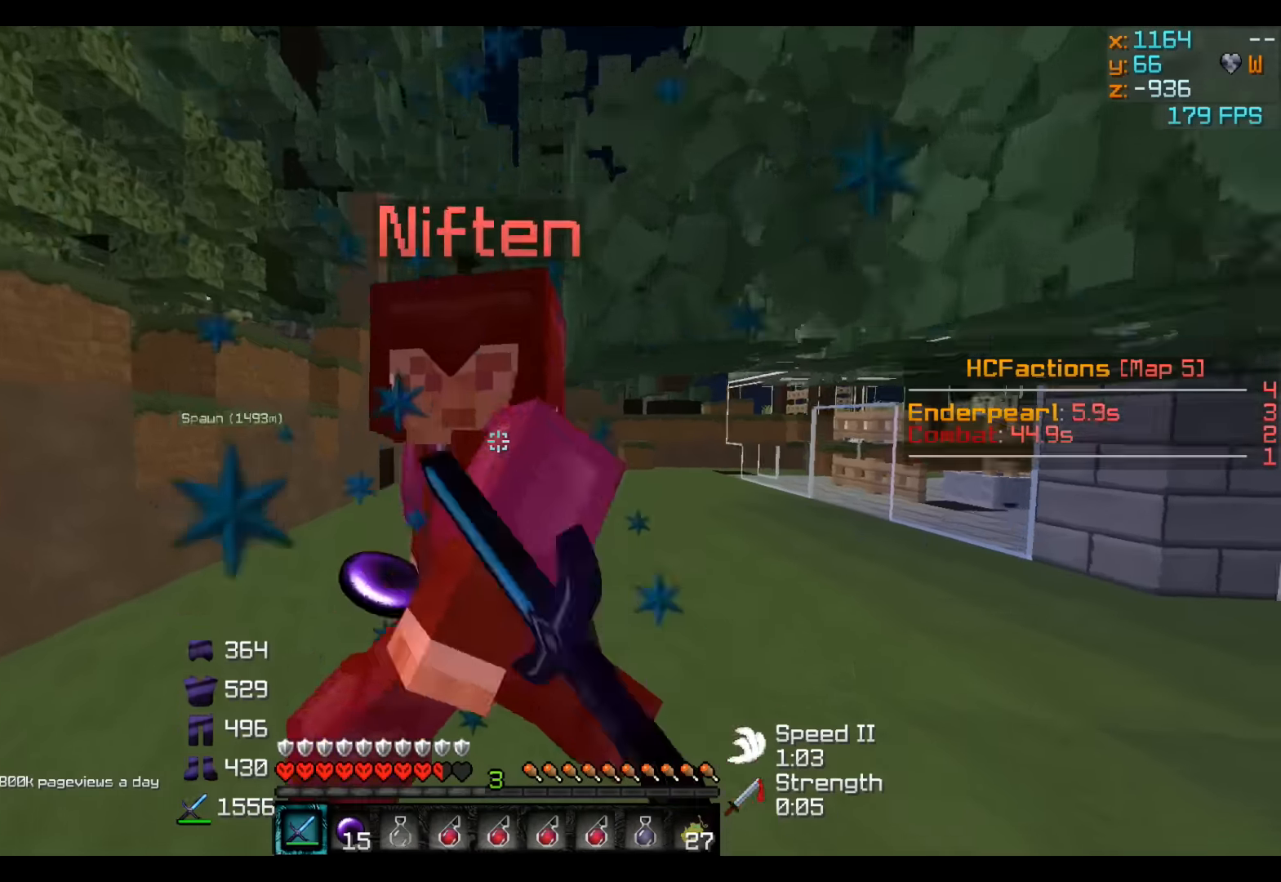
{"keys": ["a", "s"], "events": [[83, "a", "down"], [183, "w", "up"], [383, "s", "down"]]}
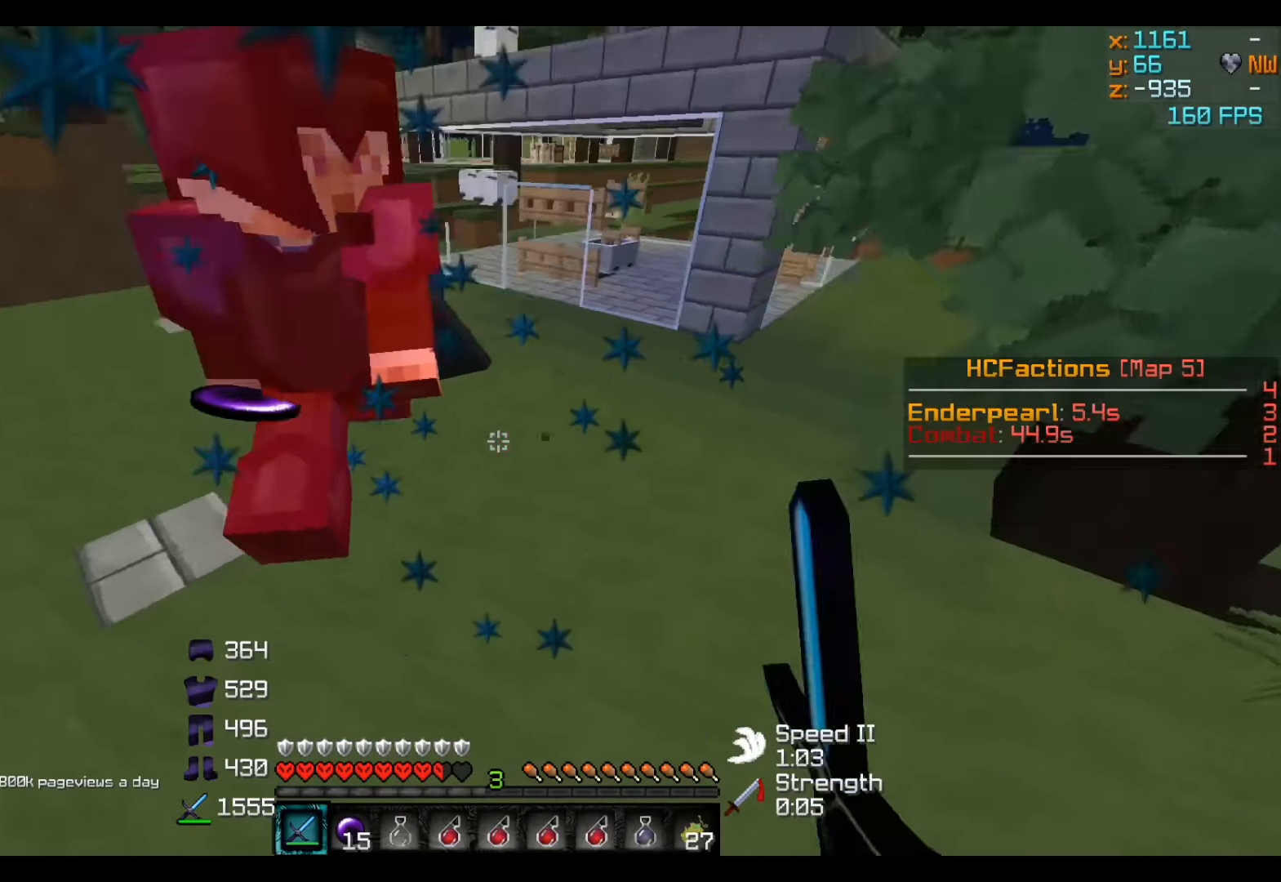
{"keys": ["w"], "events": [[33, "s", "up"], [133, "w", "down"], [183, "a", "up"]]}
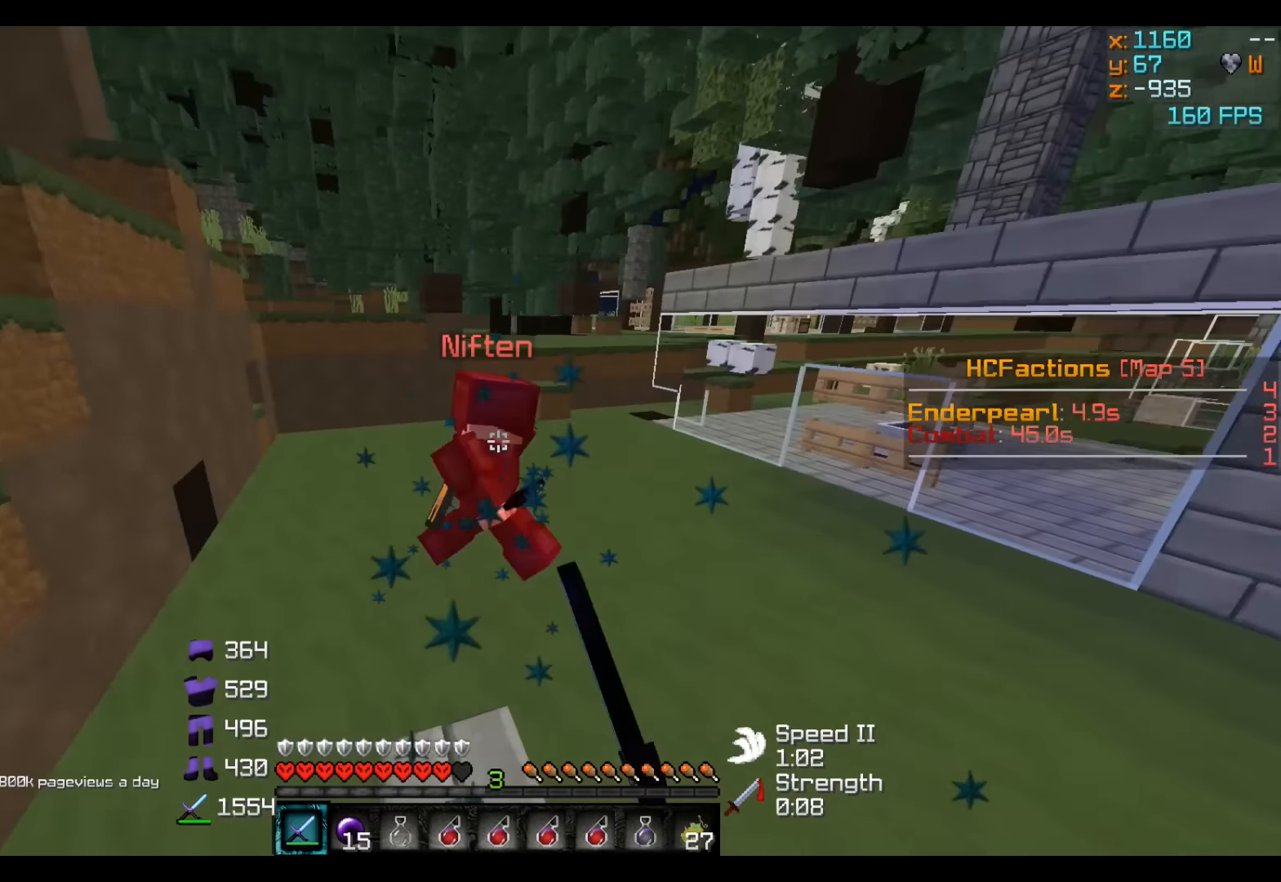
{"keys": ["w"], "events": []}
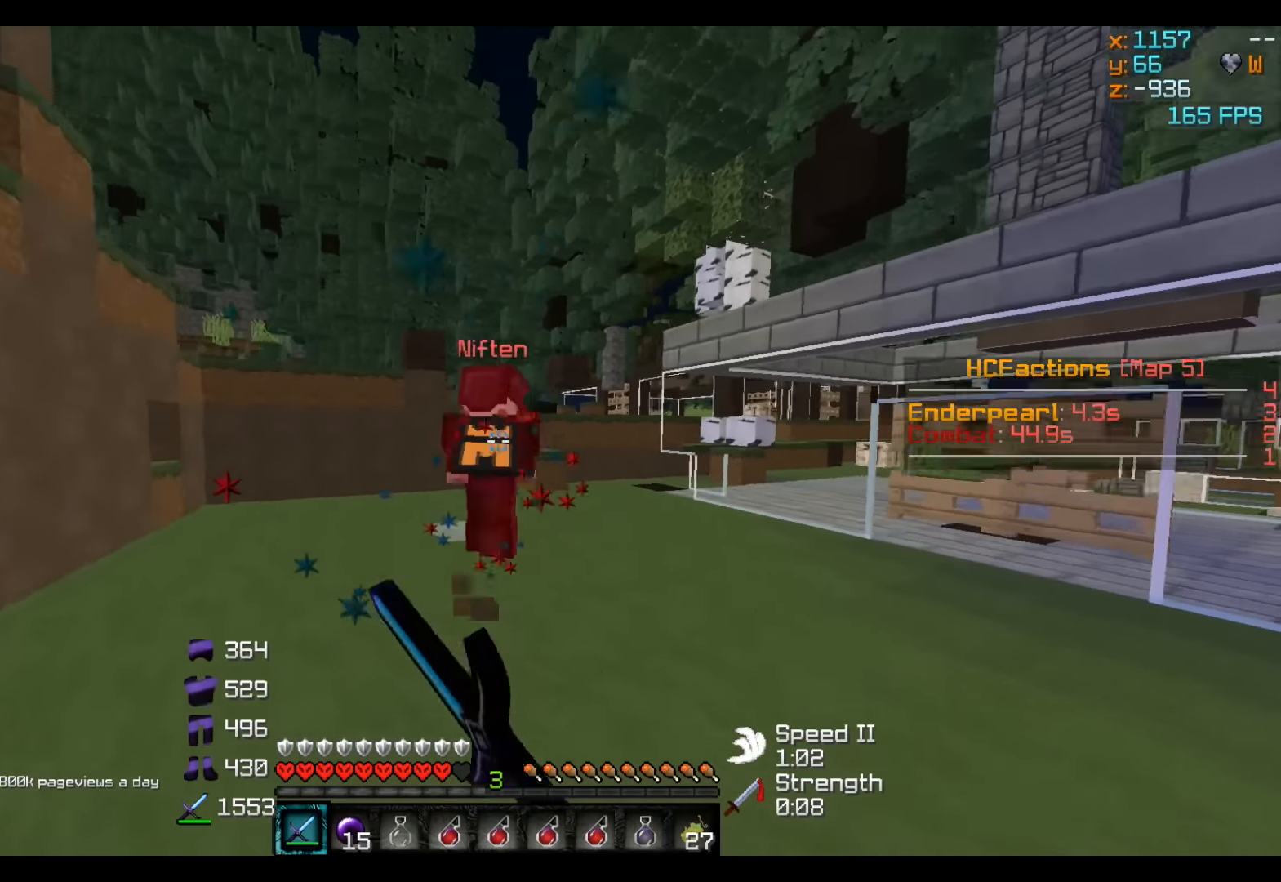
{"keys": ["w"], "events": []}
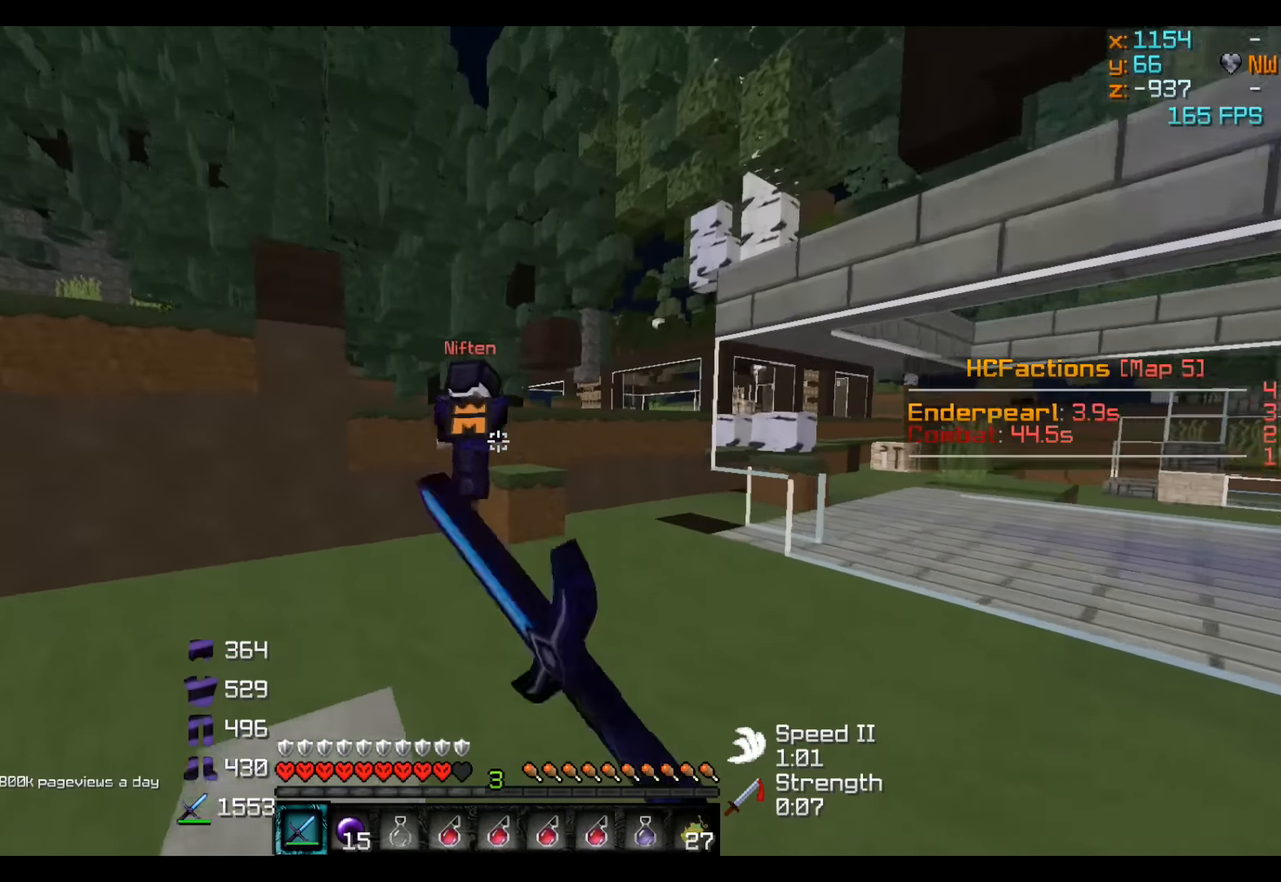
{"keys": ["w"], "events": []}
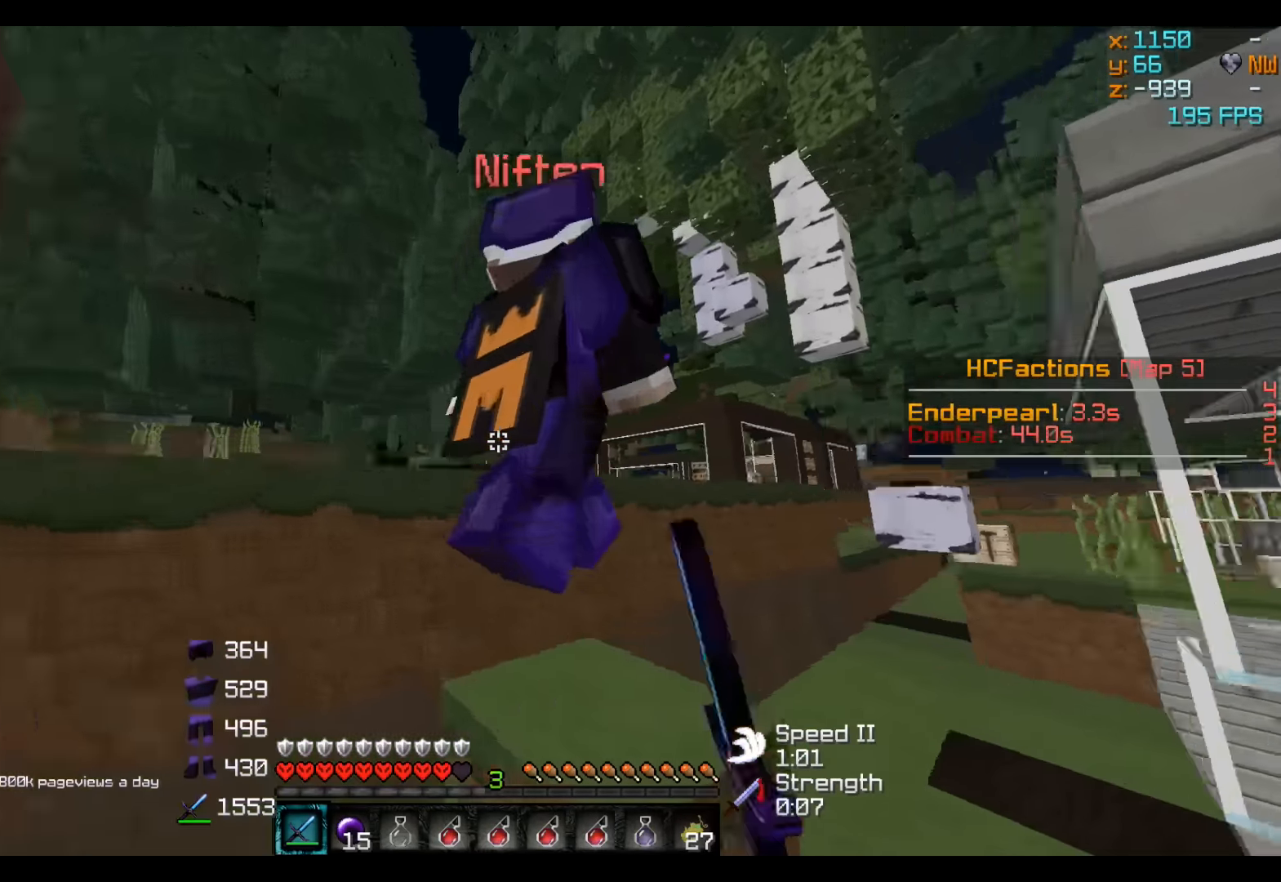
{"keys": ["w"], "events": []}
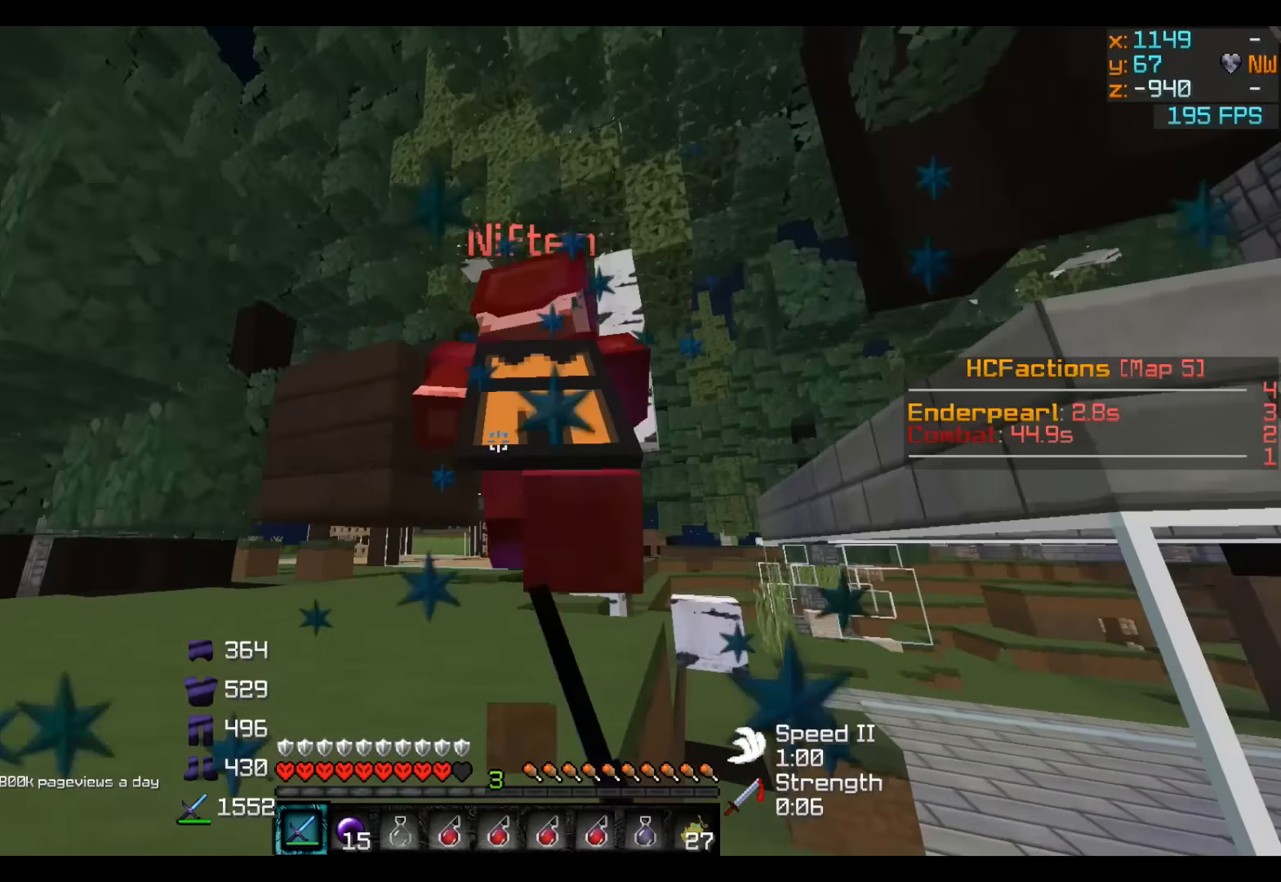
{"keys": ["w"], "events": []}
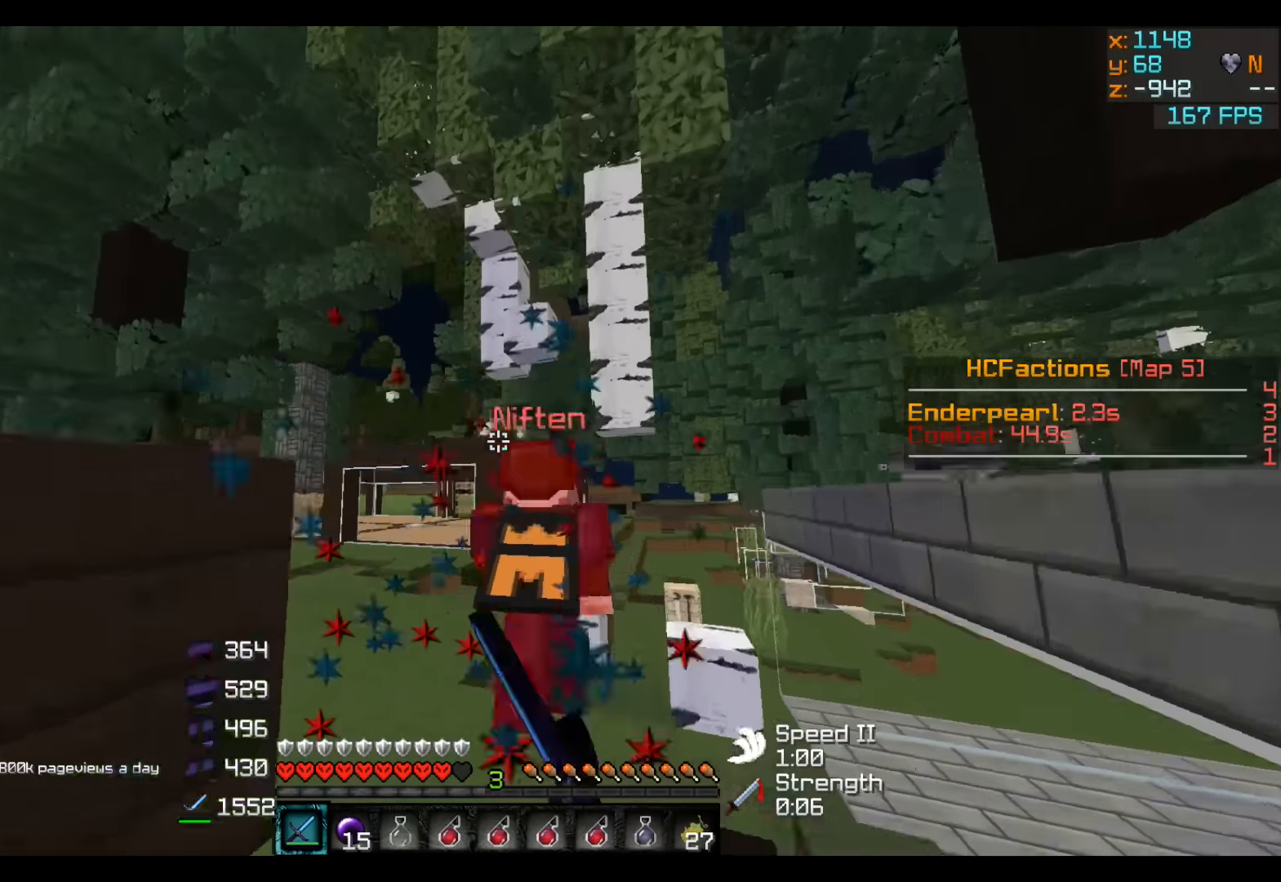
{"keys": ["w"], "events": []}
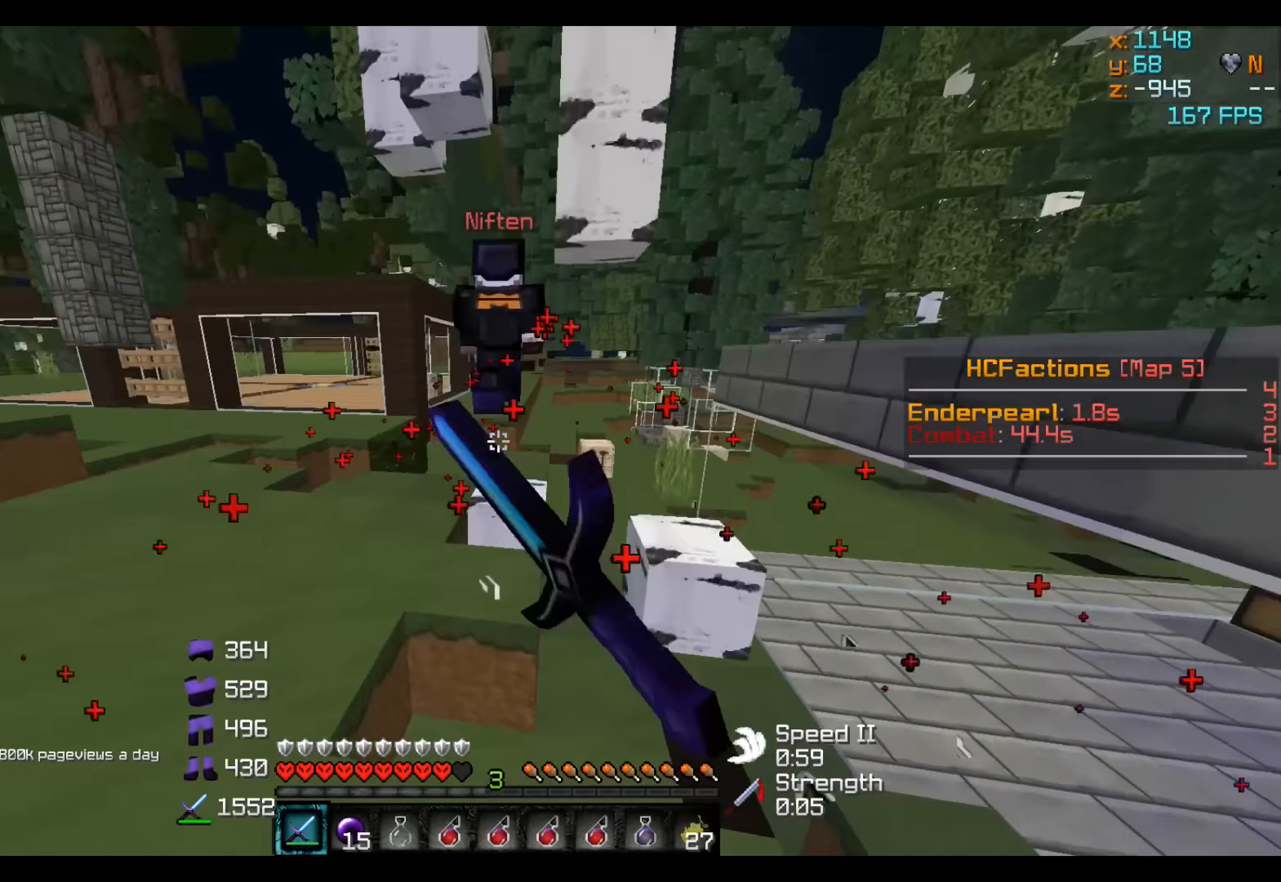
{"keys": ["w"], "events": []}
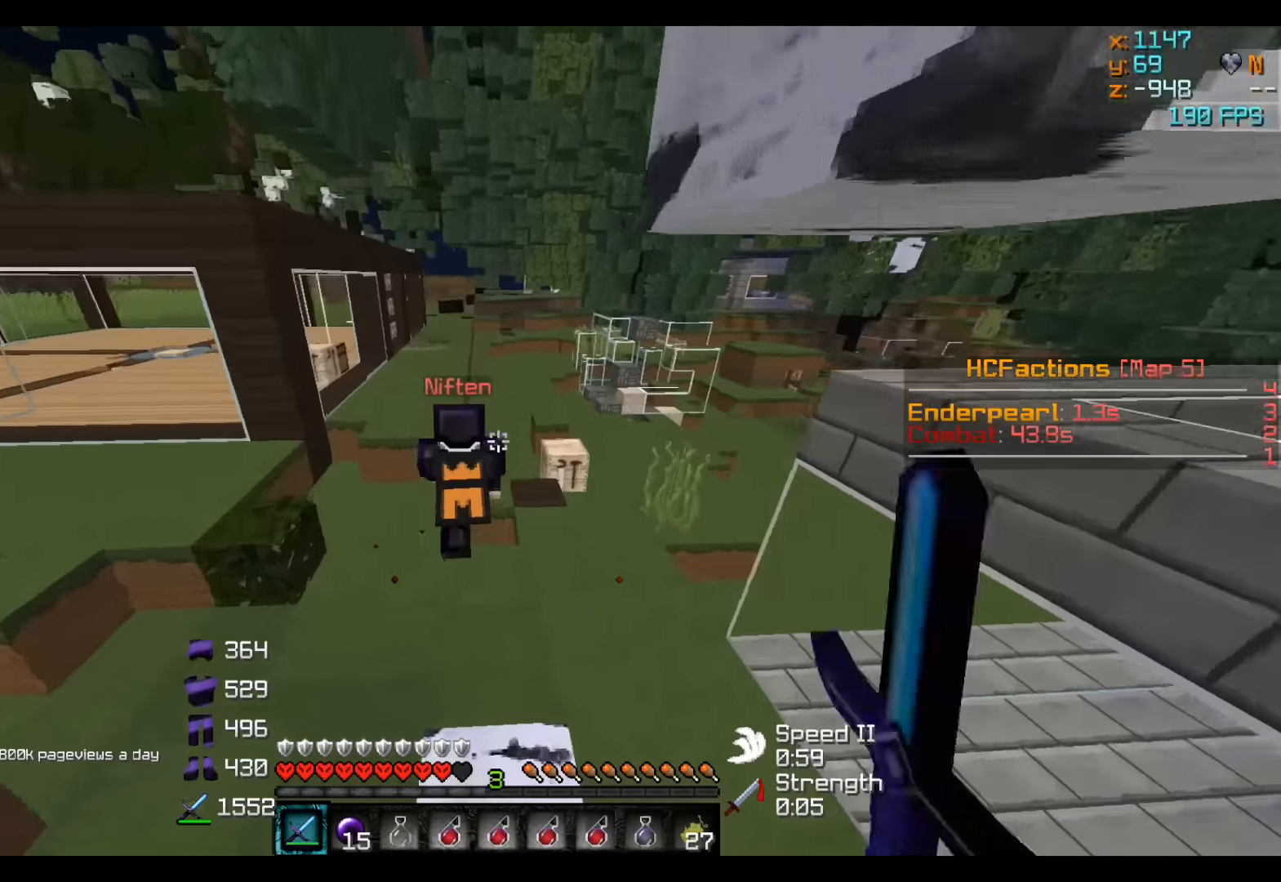
{"keys": ["w"], "events": []}
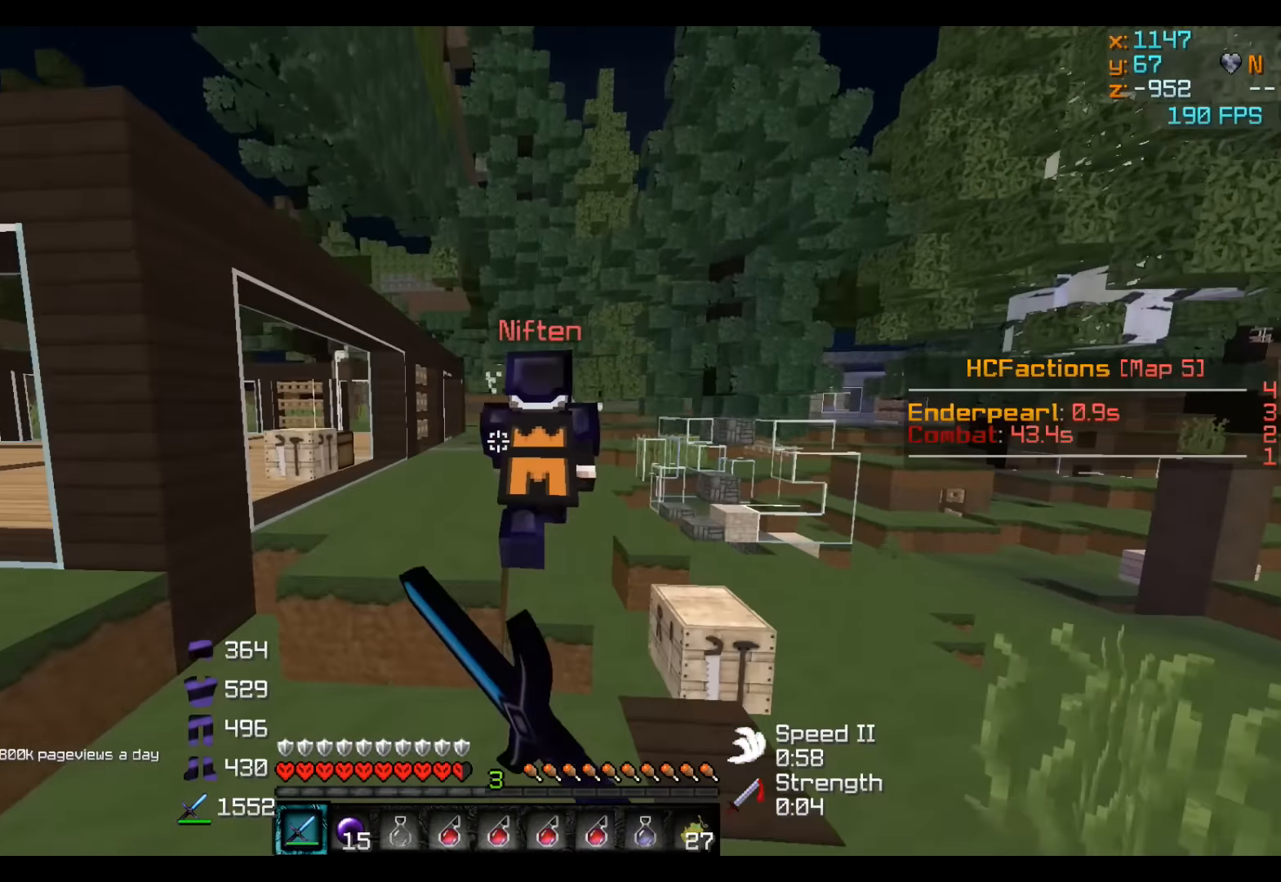
{"keys": ["w"], "events": []}
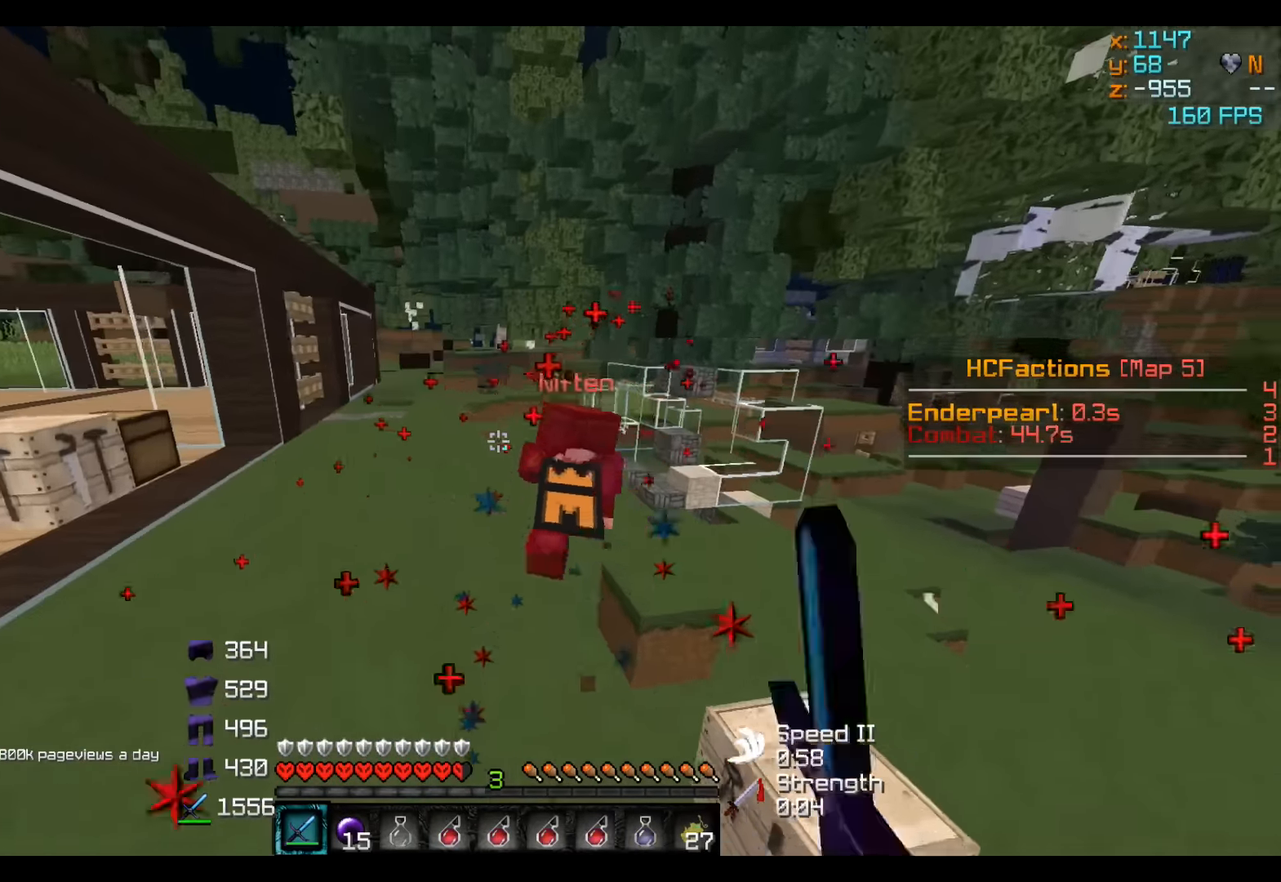
{"keys": ["w"], "events": []}
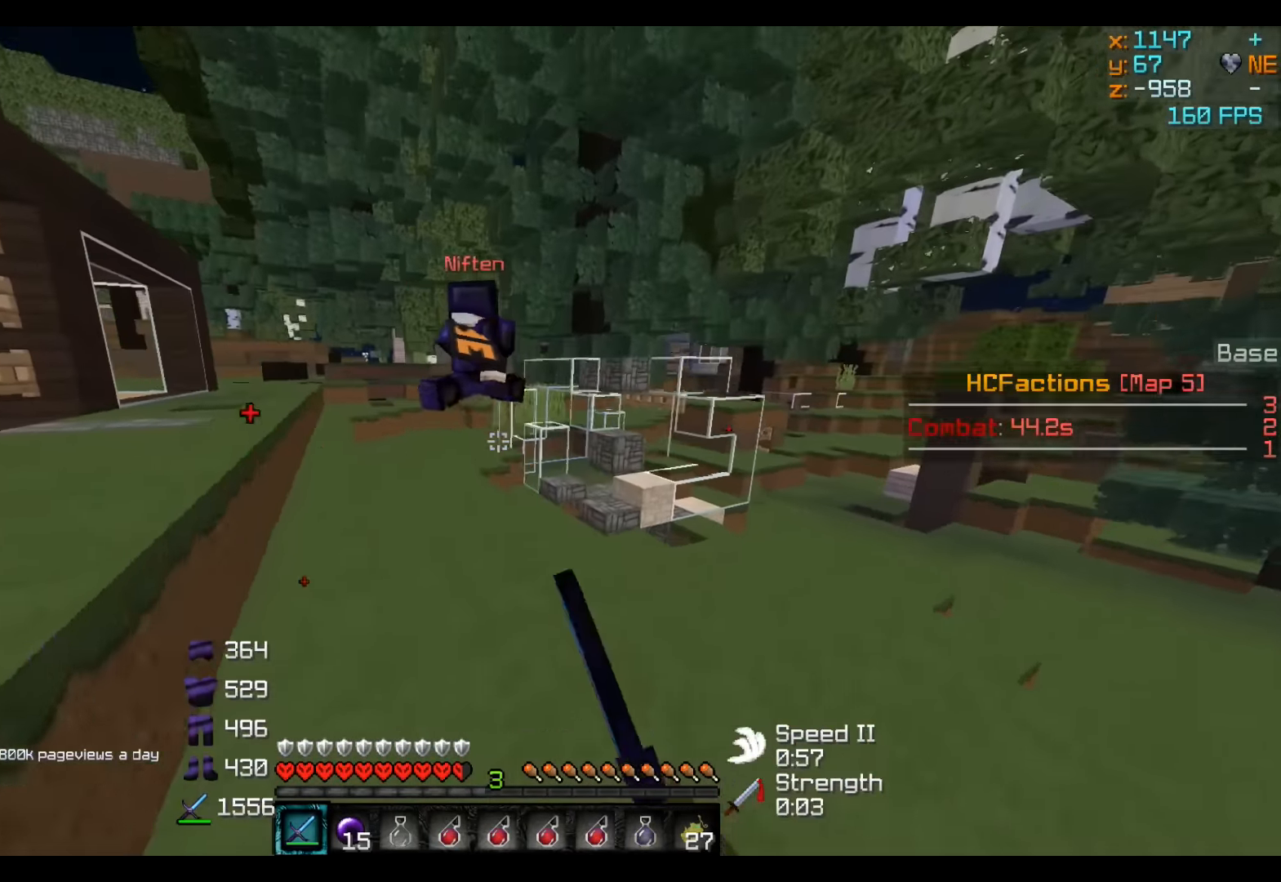
{"keys": ["w"], "events": []}
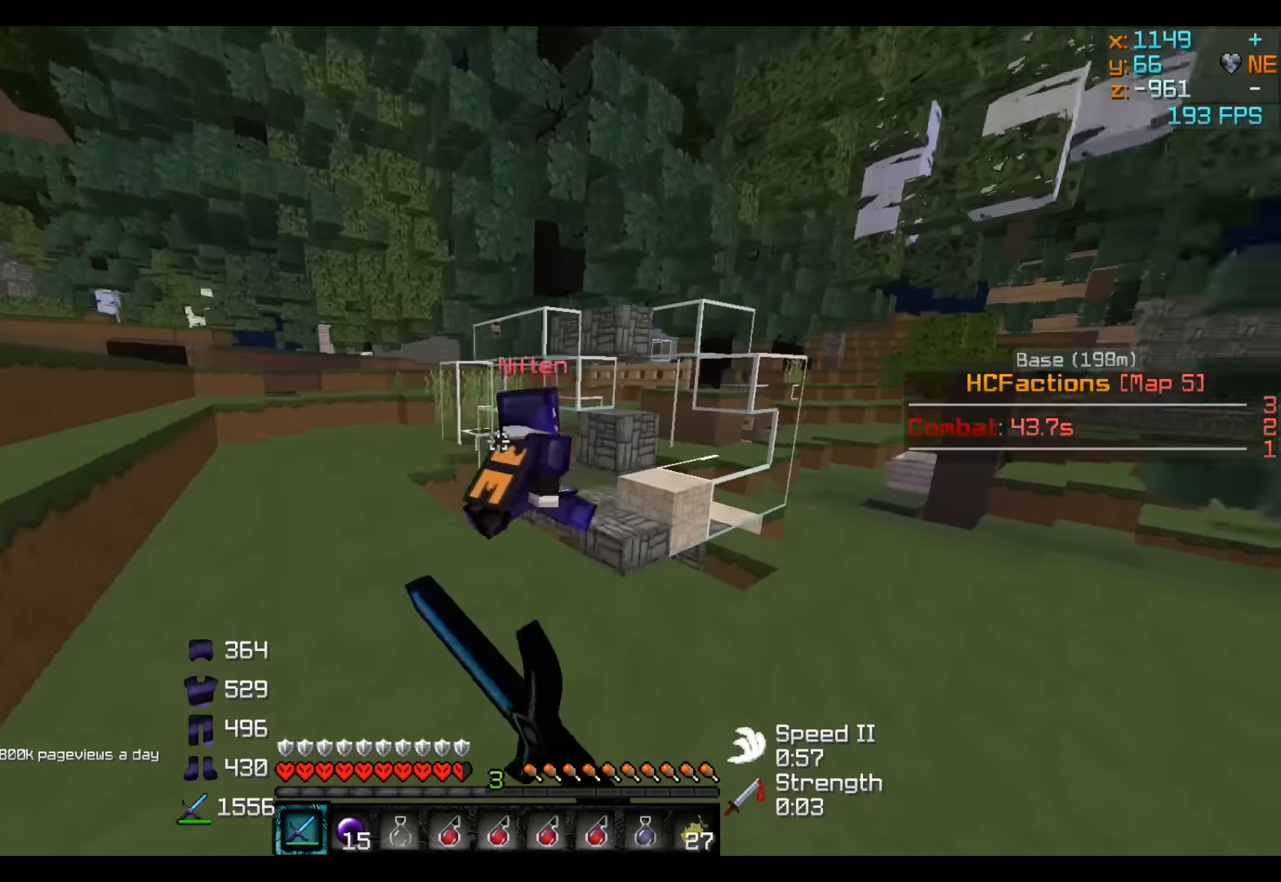
{"keys": ["w"], "events": [[33, "d", "down"], [283, "d", "up"]]}